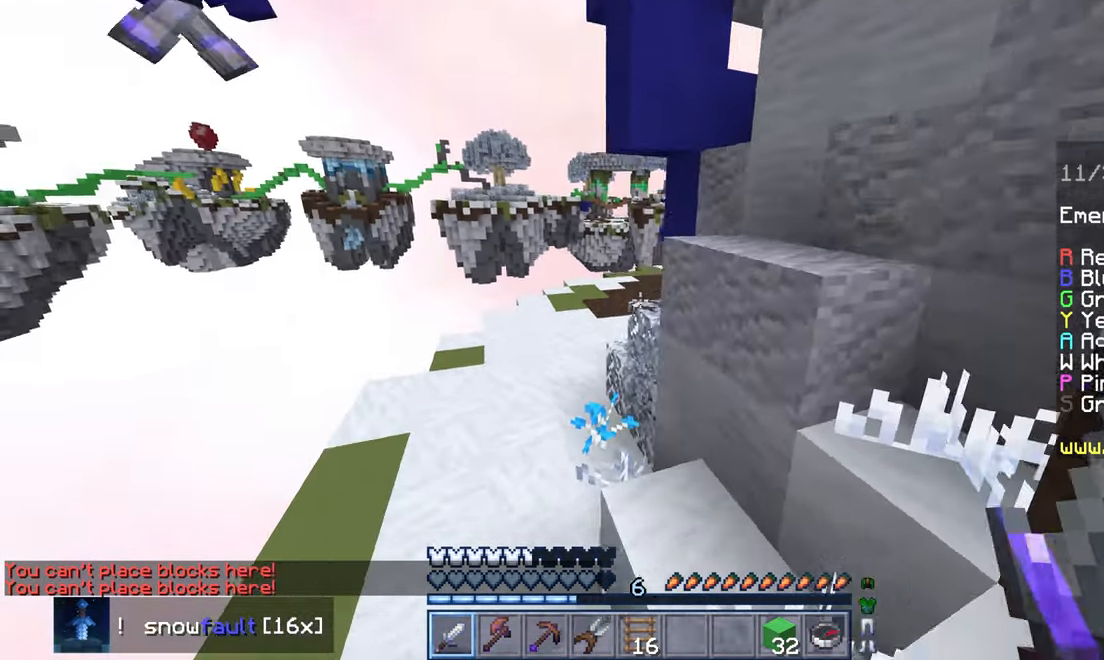
Gameplay with keyboard and mouse; each line is a JSON object with the keys and mouse buttons held at the frame after it. "events" lists presses ("down") and releases ("up") of "down", "left", "right", "space", "up", "mouse_left" and "mouse_right" between this image and that frame as [ms after this image, input, new state], when the widget could be followed in between. "mouse_left", "mouse_right" = the "left", "right" buttons of the "mouse" list. No other keys are recorded. Fast repeated clicks can show as one long hold. Mouse movement is not recorded.
{"keys": ["left", "space", "up"], "mouse": [], "events": [[200, "space", "down"], [217, "left", "up"], [484, "left", "down"]]}
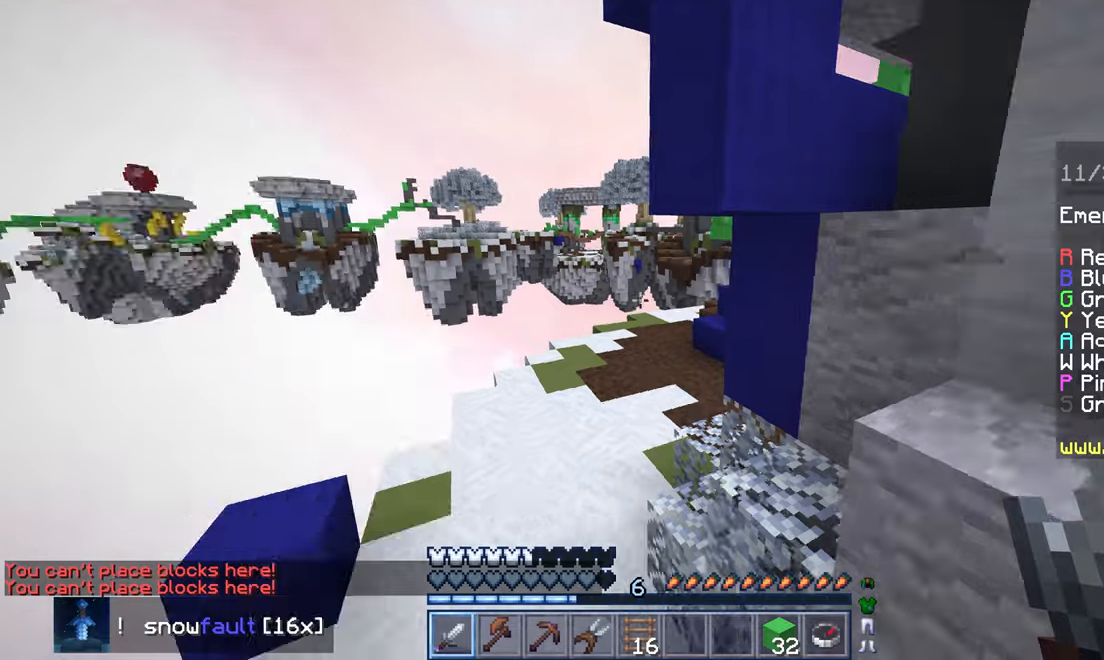
{"keys": ["space", "up"], "mouse": [], "events": [[117, "space", "up"], [134, "left", "up"], [284, "space", "down"]]}
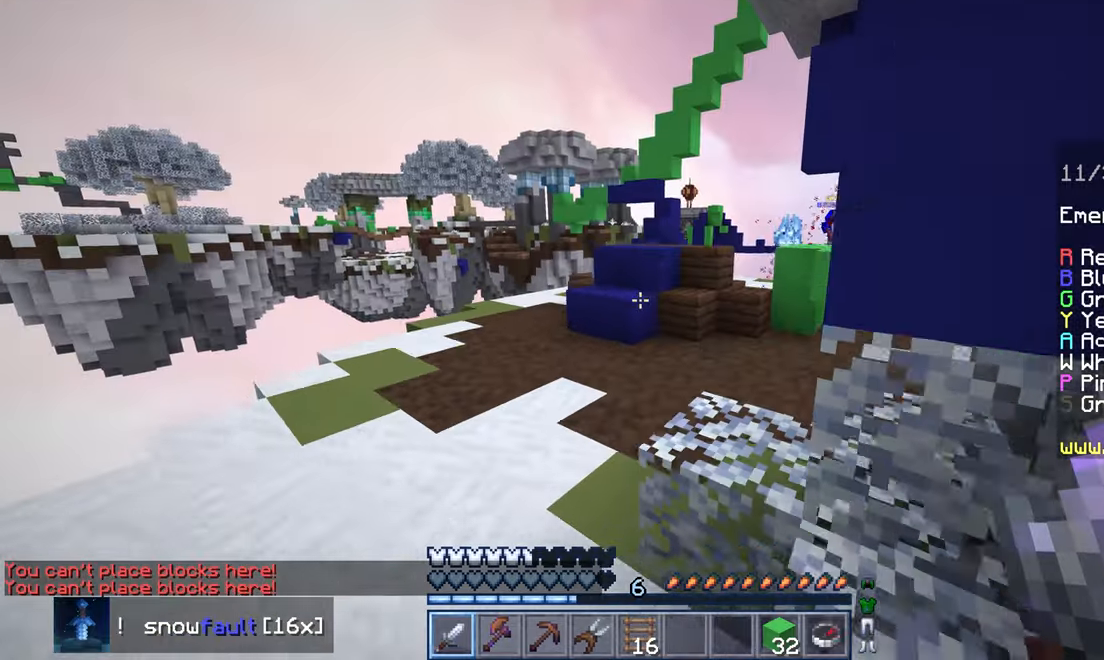
{"keys": ["up"], "mouse": [], "events": [[100, "left", "down"], [184, "space", "up"], [350, "left", "up"]]}
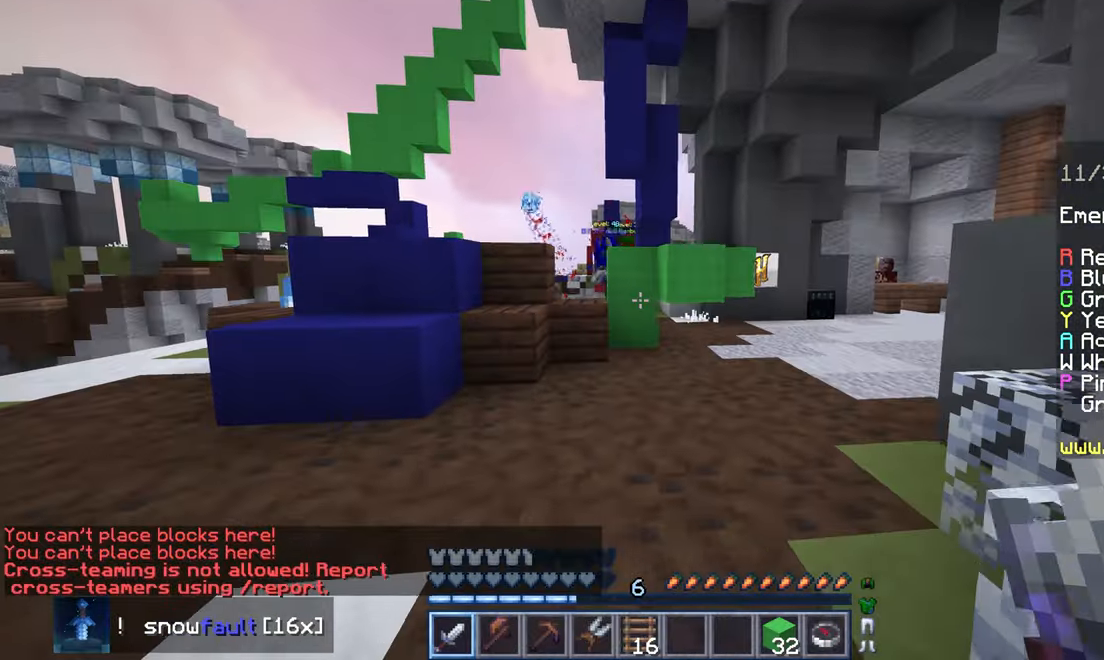
{"keys": ["left", "space", "up"], "mouse": [], "events": [[117, "left", "down"], [434, "space", "down"]]}
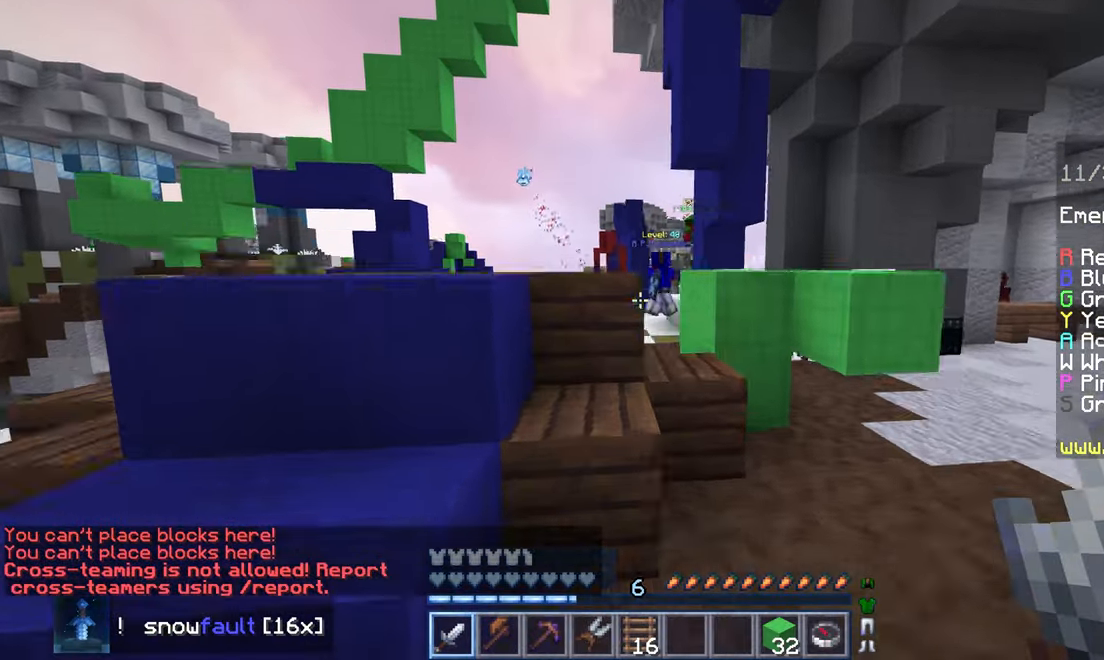
{"keys": ["space", "up"], "mouse": [], "events": [[350, "left", "up"]]}
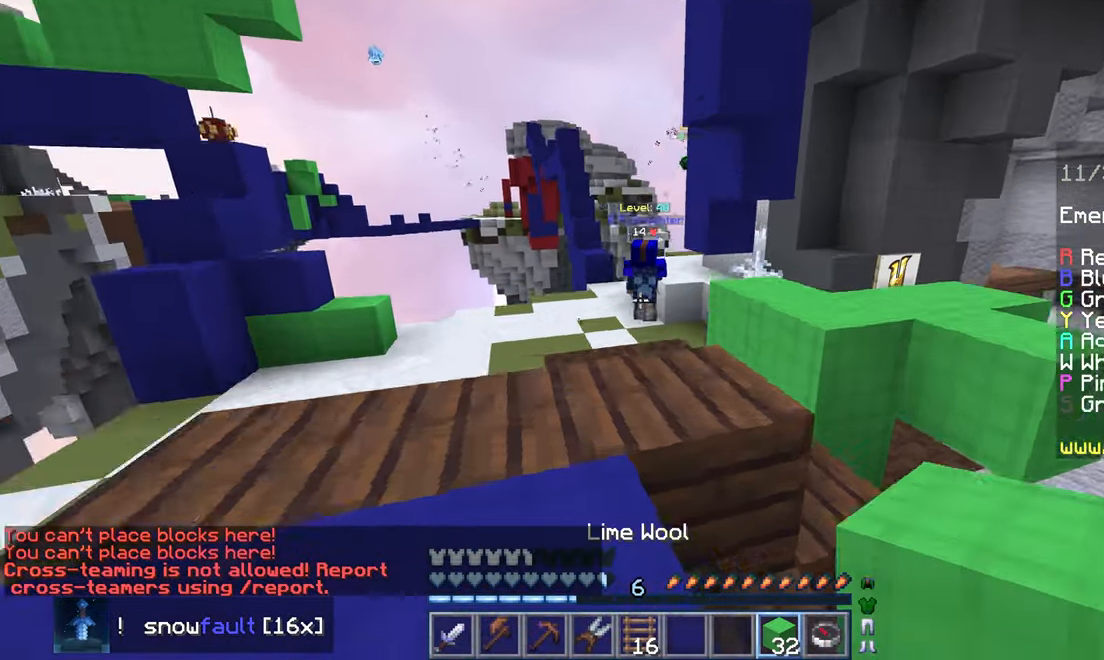
{"keys": ["space", "up"], "mouse": [], "events": []}
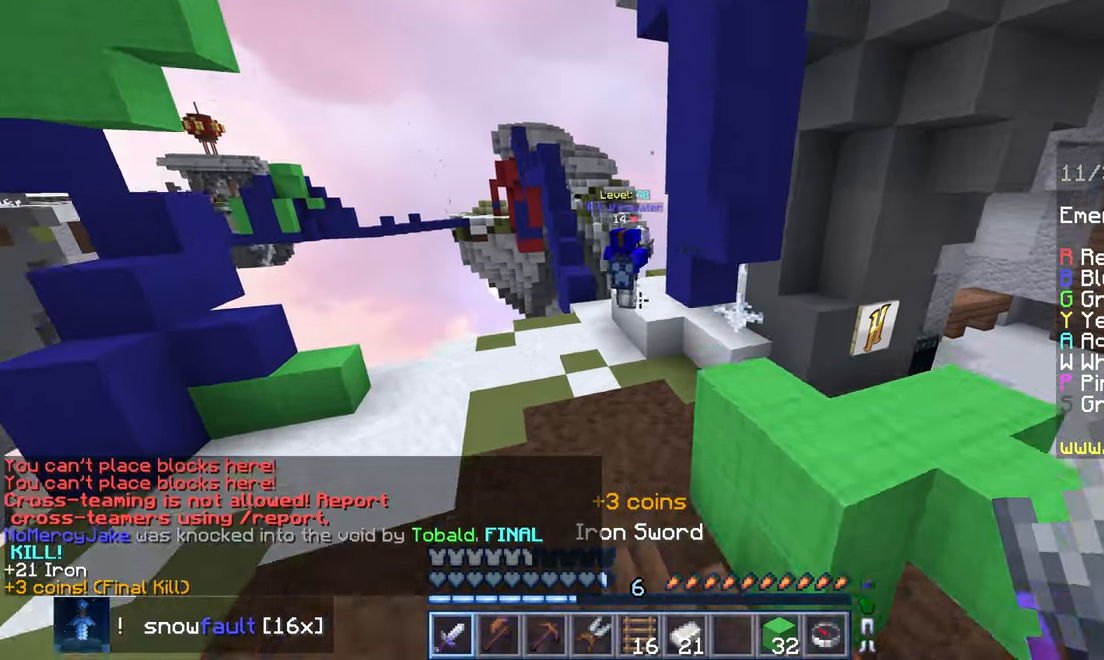
{"keys": ["up"], "mouse": [], "events": [[467, "space", "up"]]}
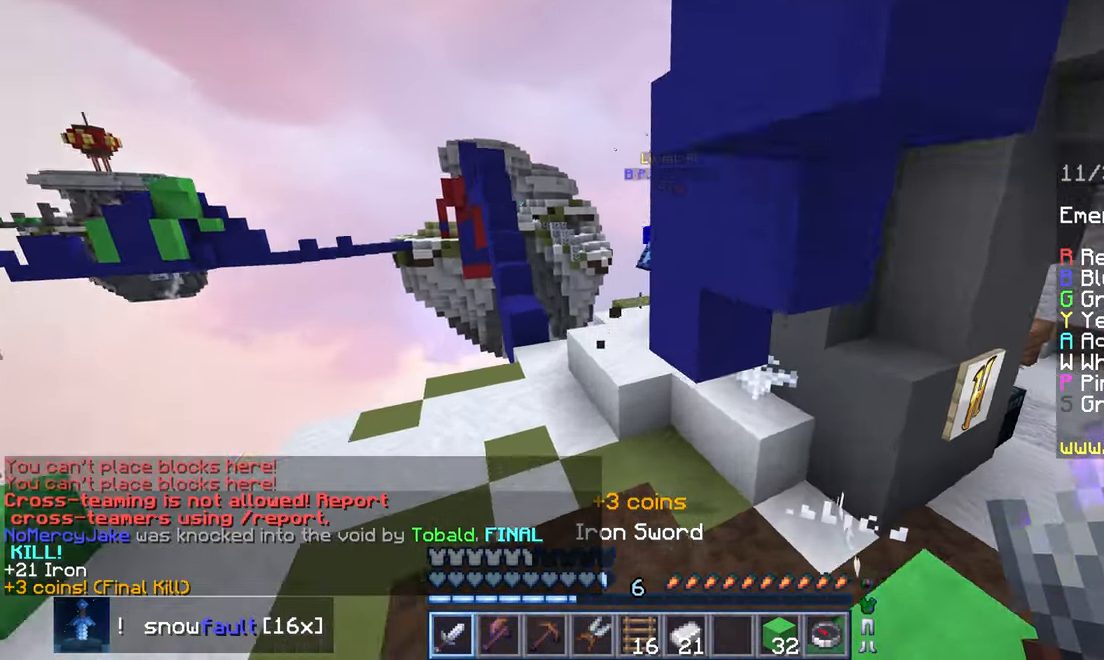
{"keys": ["left", "up"], "mouse": [], "events": [[417, "left", "down"]]}
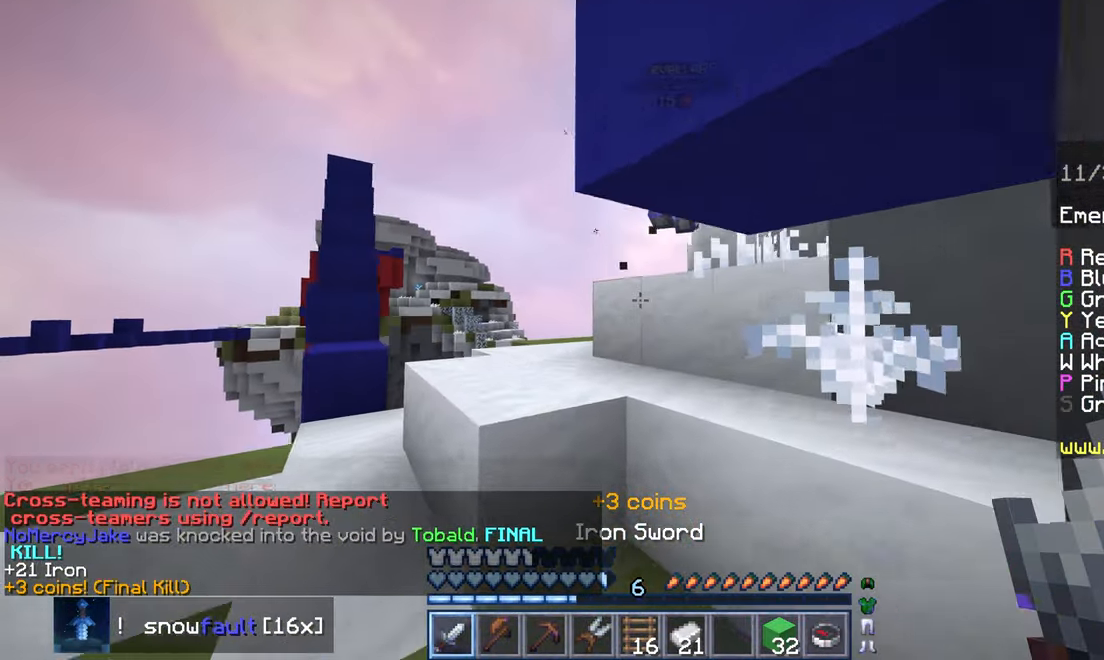
{"keys": ["space", "up"], "mouse": [], "events": [[134, "space", "down"], [317, "left", "up"], [334, "space", "up"], [484, "space", "down"]]}
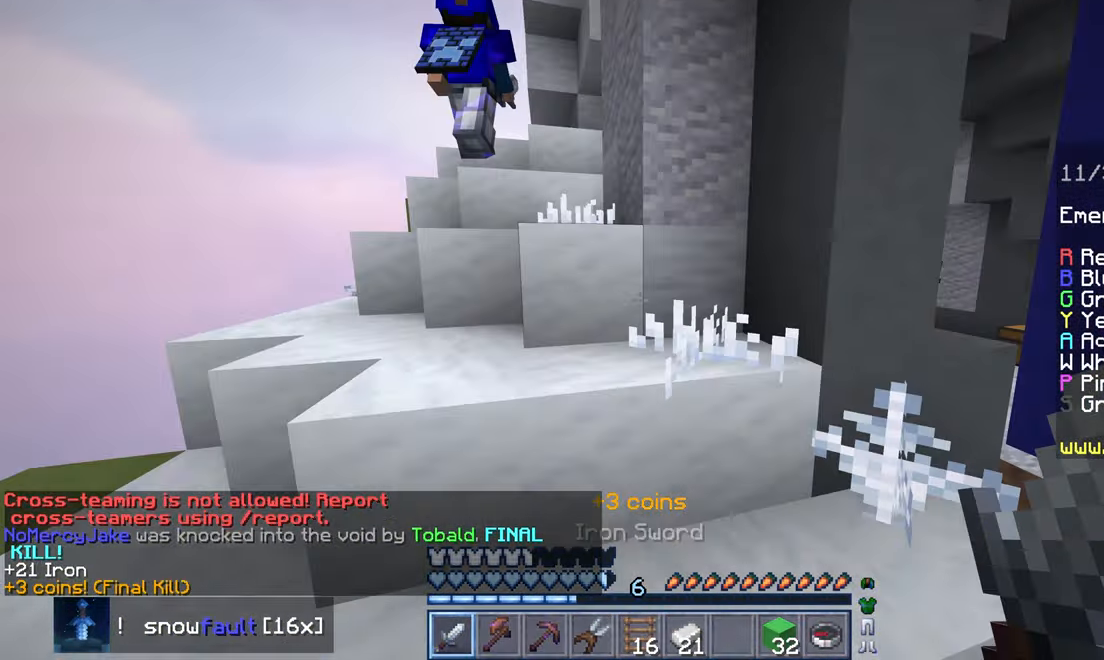
{"keys": ["left", "up"], "mouse": [], "events": [[200, "space", "up"], [234, "left", "down"]]}
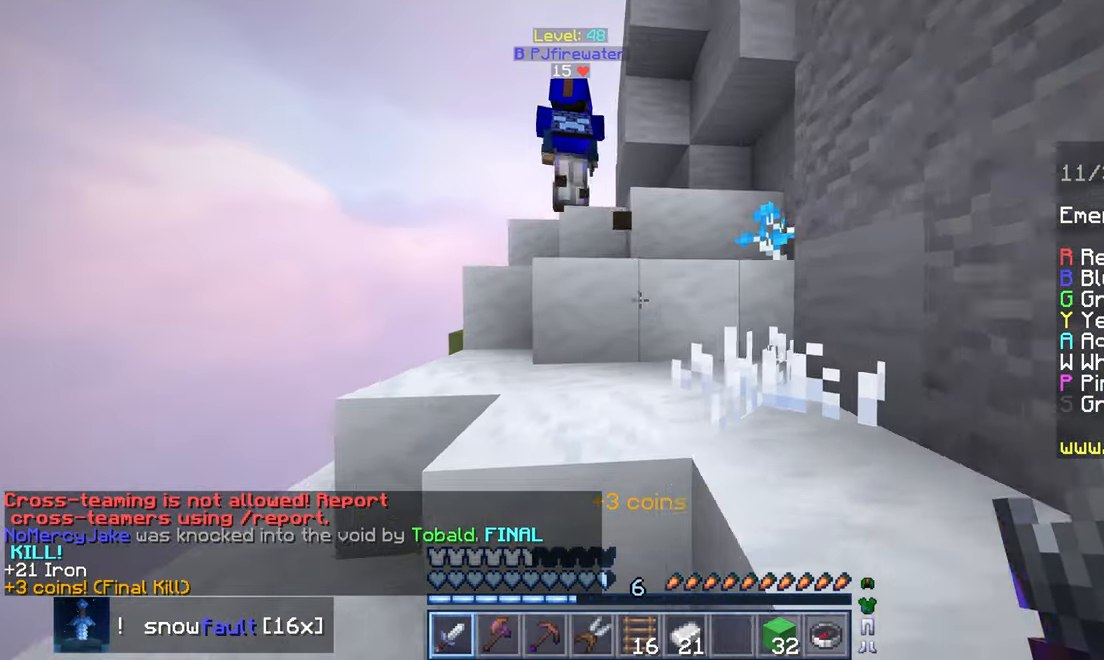
{"keys": ["space", "up"], "mouse": [], "events": [[34, "left", "up"], [50, "space", "down"], [267, "space", "up"], [384, "space", "down"]]}
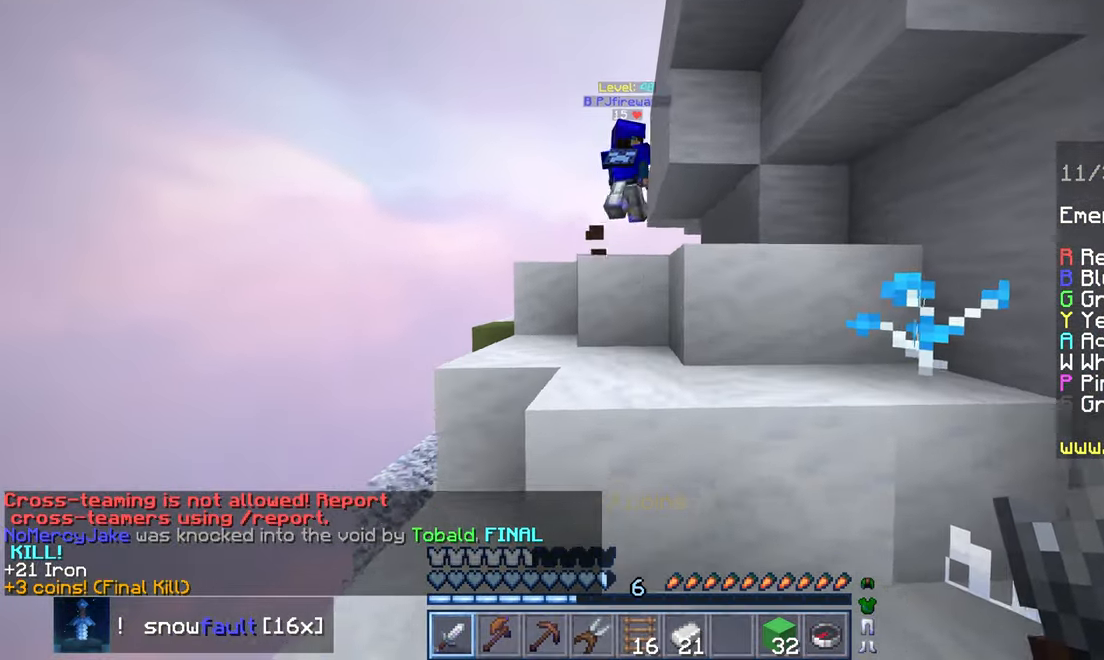
{"keys": ["space", "up"], "mouse": [], "events": [[66, "left", "down"], [133, "space", "up"], [316, "left", "up"], [316, "space", "down"]]}
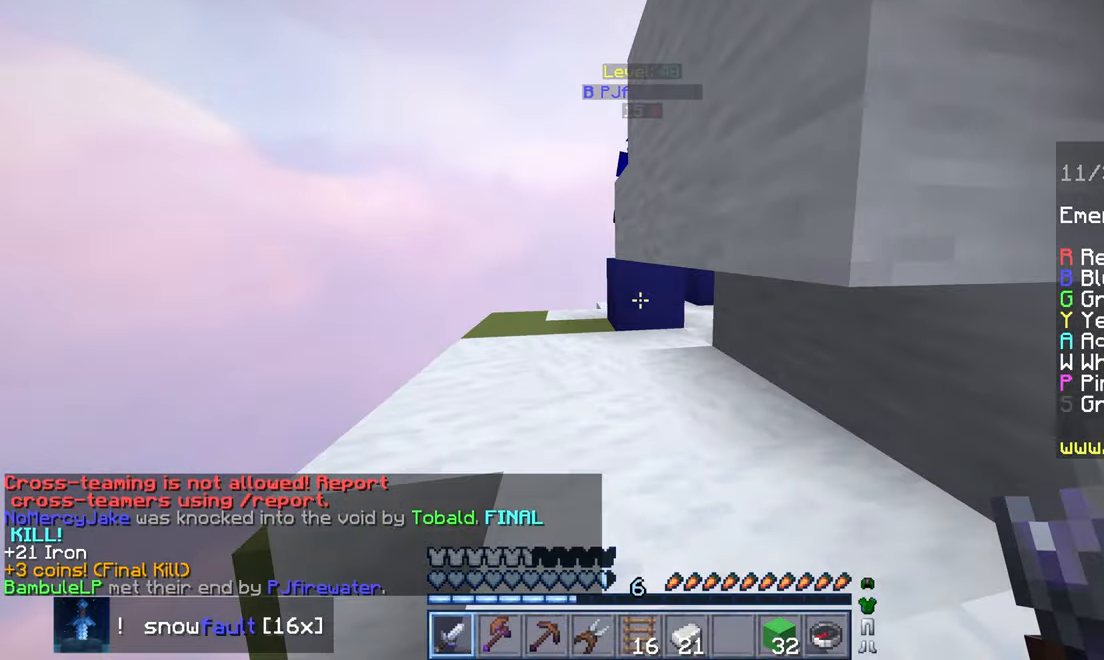
{"keys": ["space", "up"], "mouse": [], "events": [[116, "space", "up"], [183, "left", "down"], [383, "mouse_right", "down"], [450, "left", "up"], [450, "space", "down"], [500, "mouse_right", "up"]]}
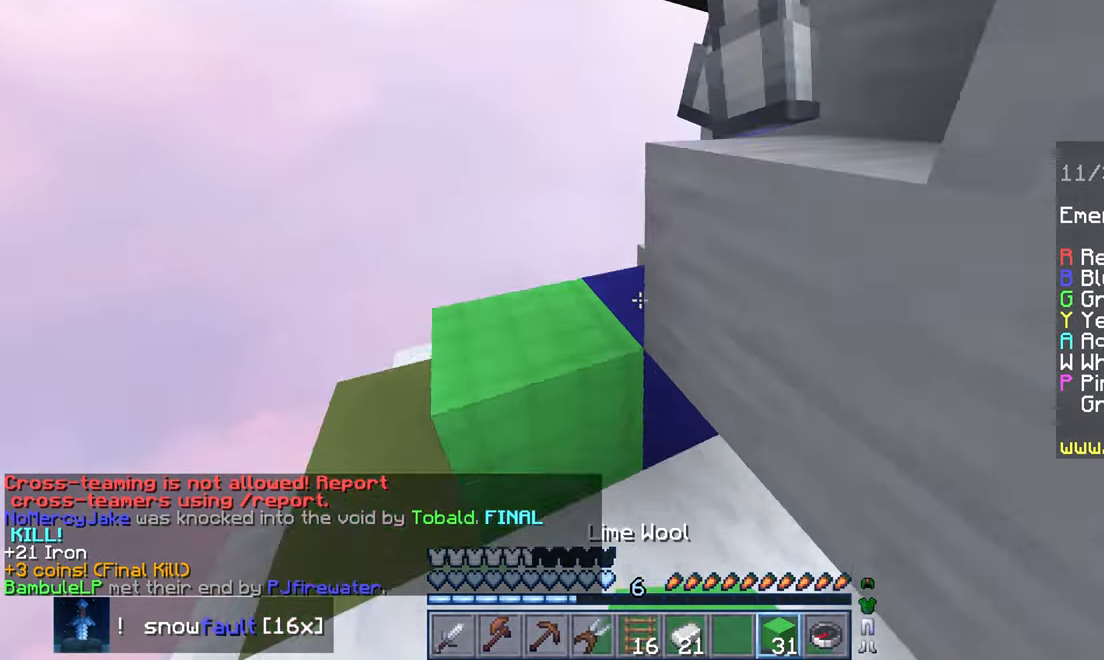
{"keys": ["space", "up"], "mouse": ["left"], "events": [[150, "mouse_left", "down"], [183, "space", "up"], [366, "space", "down"]]}
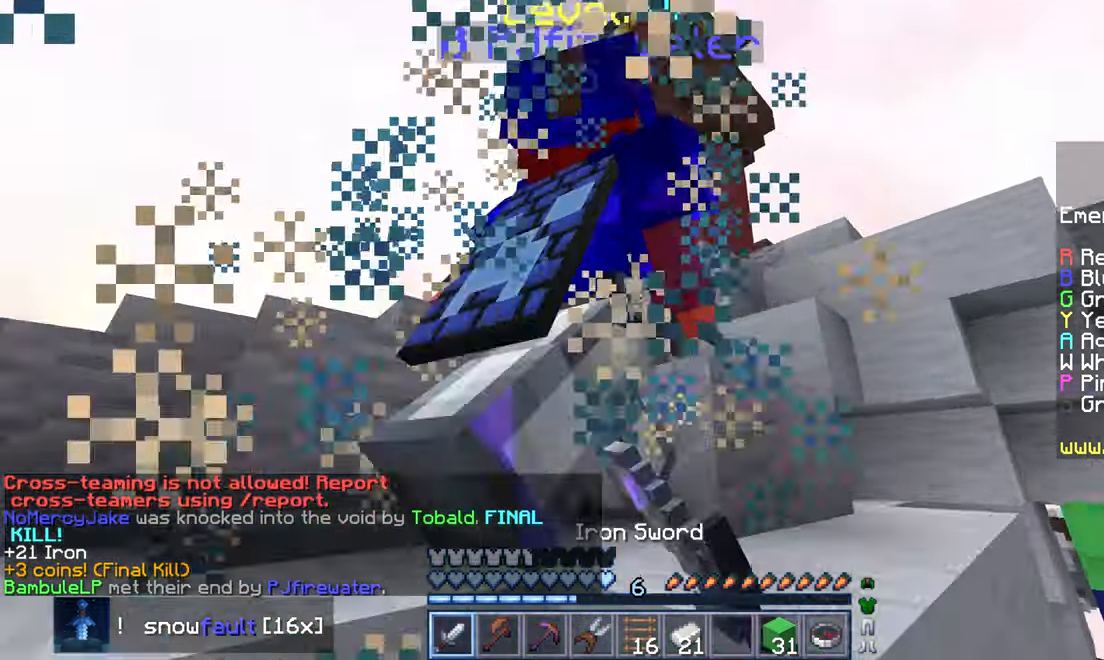
{"keys": ["space", "up"], "mouse": ["left"], "events": [[166, "left", "down"], [183, "space", "up"], [233, "left", "up"], [316, "space", "down"]]}
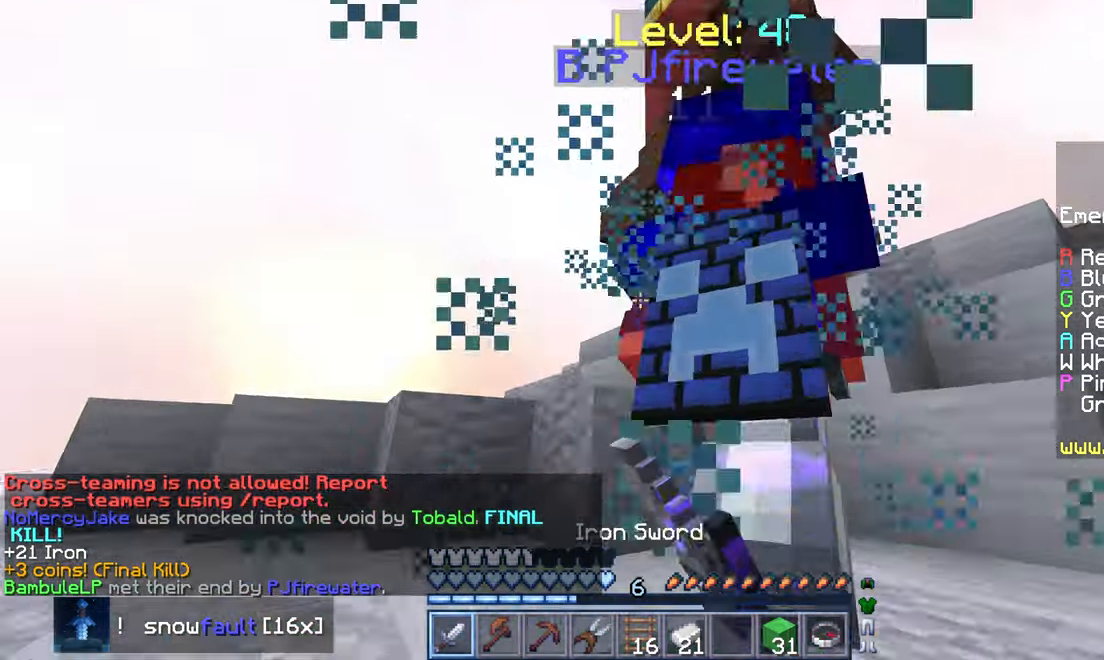
{"keys": ["left", "space", "up"], "mouse": ["left"], "events": [[100, "left", "down"], [116, "space", "up"], [250, "left", "up"], [300, "space", "down"], [450, "left", "down"]]}
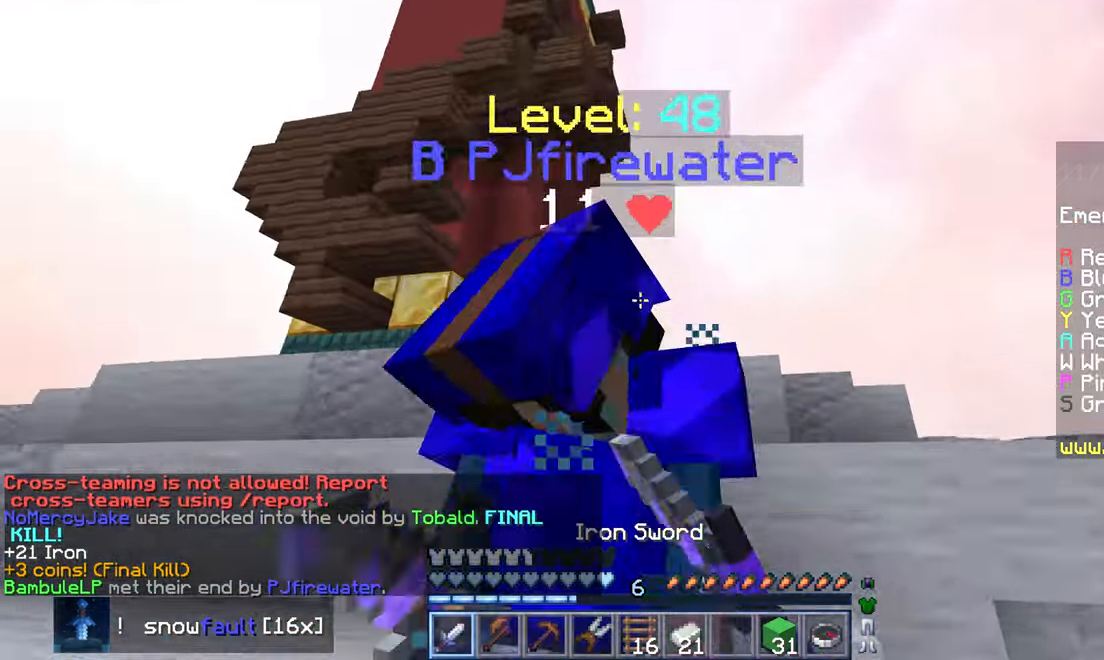
{"keys": ["left", "space", "up"], "mouse": ["left"], "events": [[33, "space", "up"], [200, "space", "down"]]}
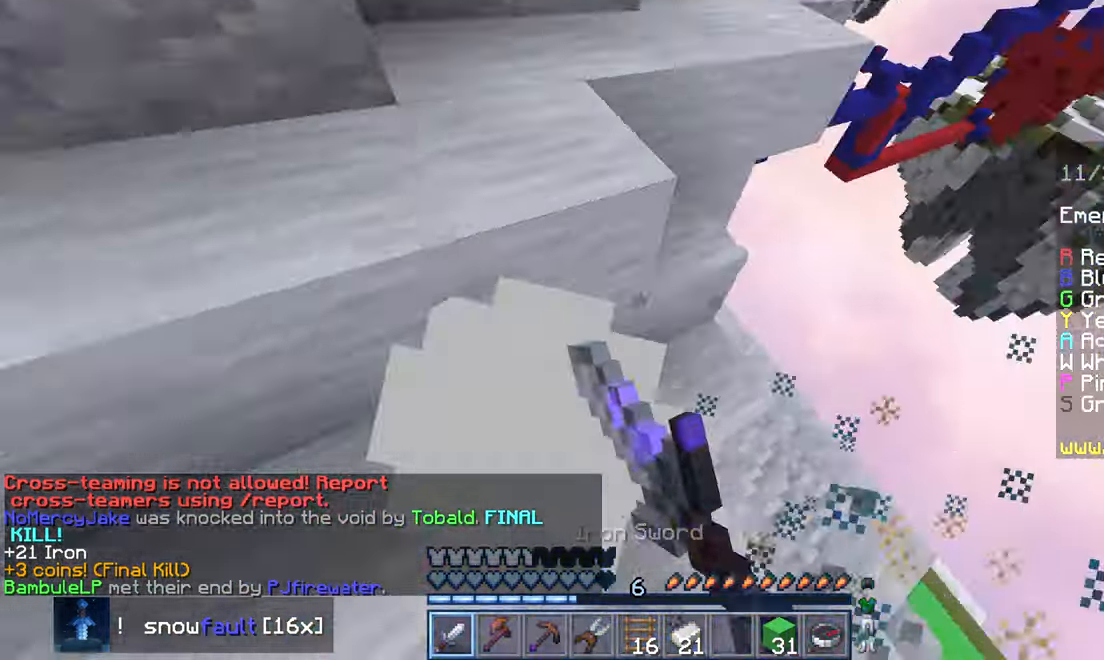
{"keys": ["up"], "mouse": ["left"], "events": [[16, "space", "up"], [333, "left", "up"]]}
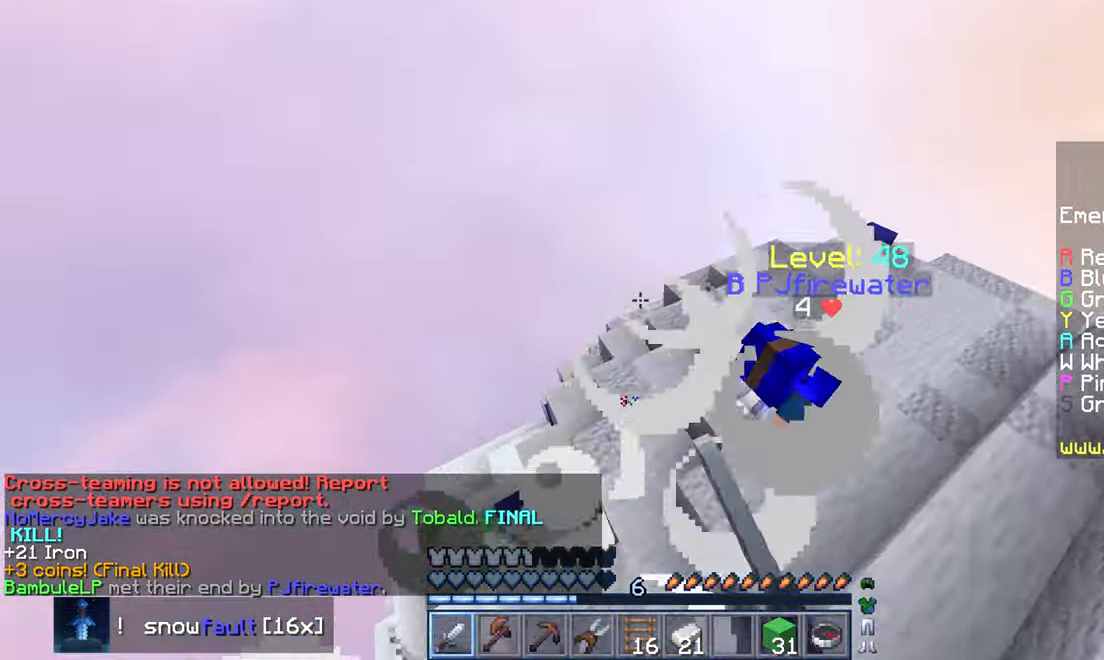
{"keys": ["up"], "mouse": [], "events": [[383, "mouse_left", "up"]]}
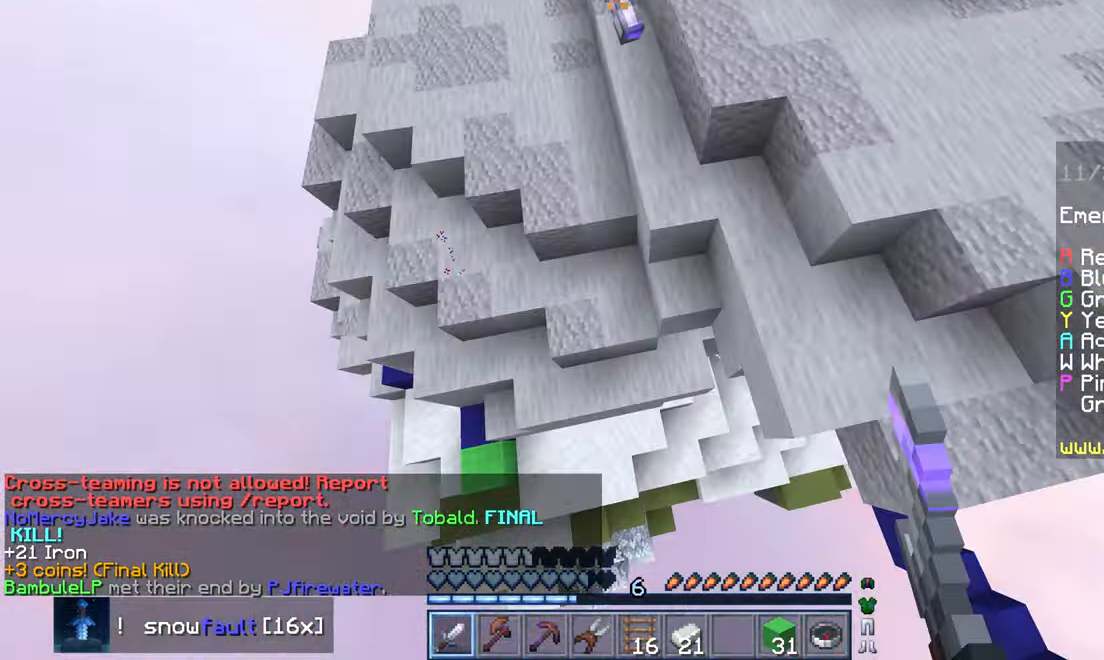
{"keys": ["left", "up"], "mouse": ["right"], "events": [[300, "mouse_right", "down"], [400, "left", "down"]]}
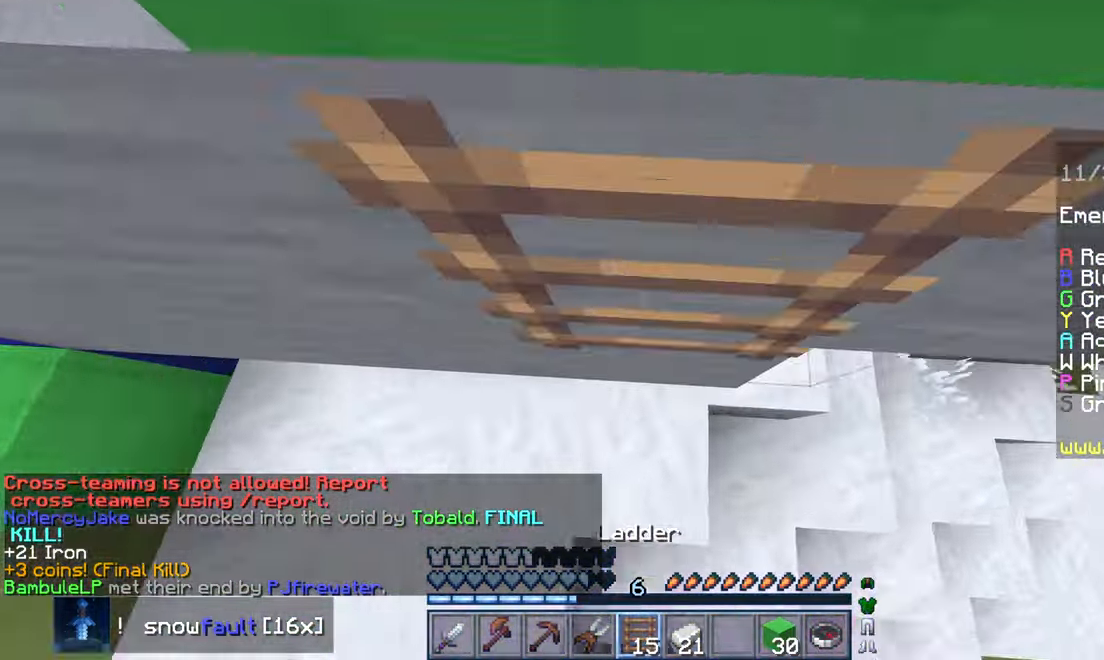
{"keys": ["down"], "mouse": [], "events": [[116, "mouse_right", "up"], [200, "up", "up"], [383, "left", "up"], [416, "down", "down"]]}
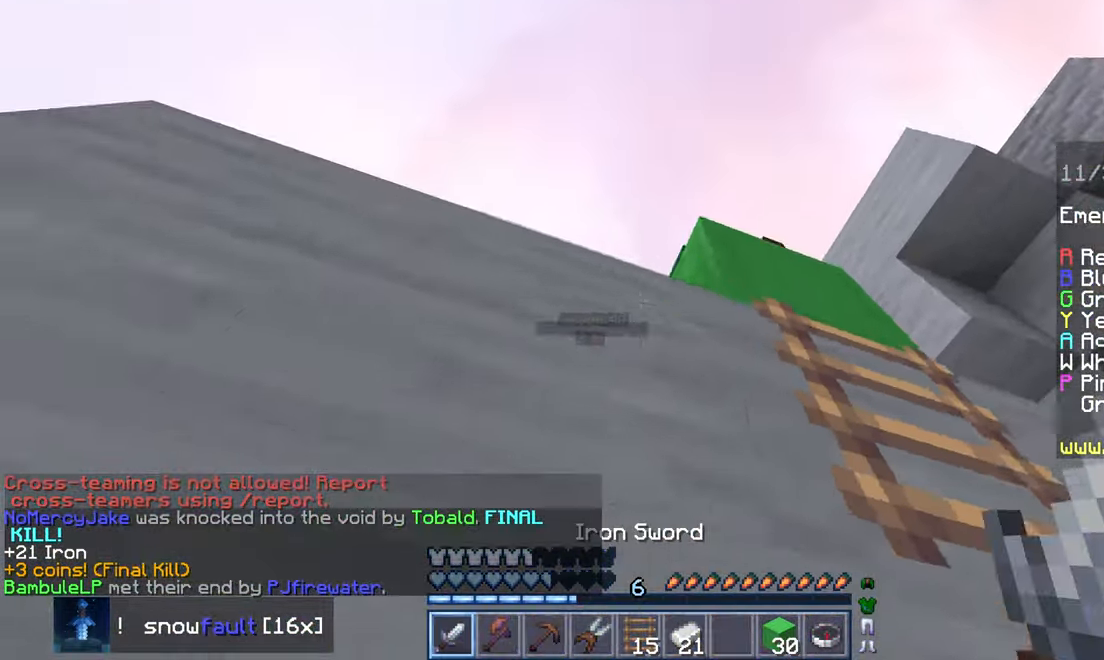
{"keys": ["left", "up"], "mouse": [], "events": [[150, "left", "down"], [250, "down", "up"], [483, "up", "down"]]}
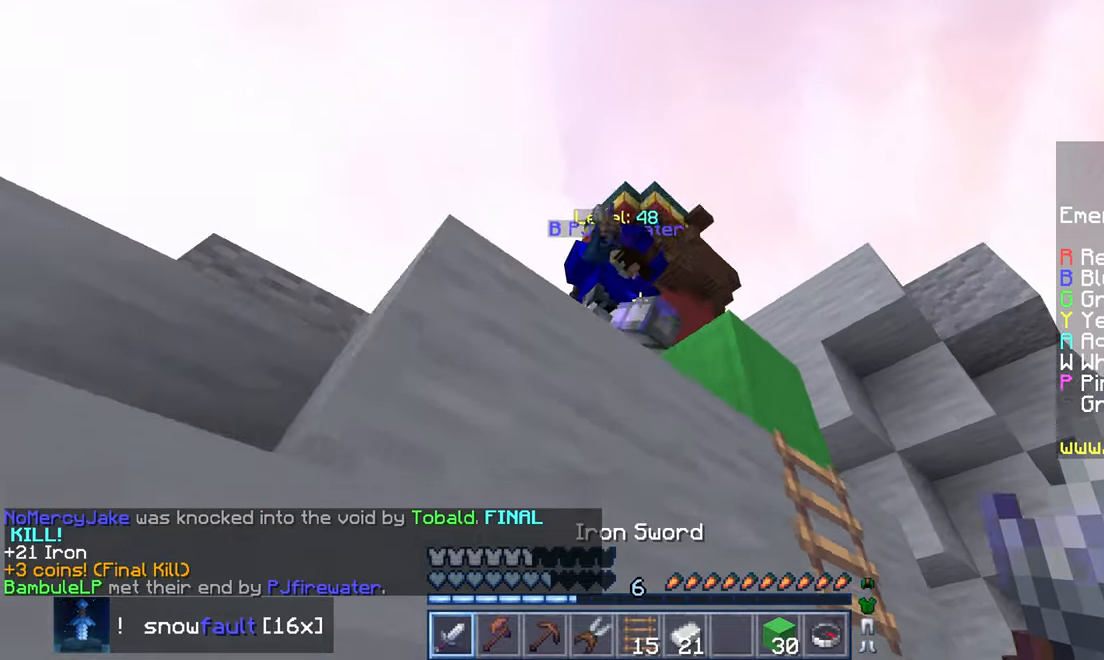
{"keys": ["left", "up"], "mouse": ["left"], "events": [[17, "left", "up"], [67, "space", "down"], [100, "mouse_left", "down"], [317, "left", "down"], [367, "space", "up"]]}
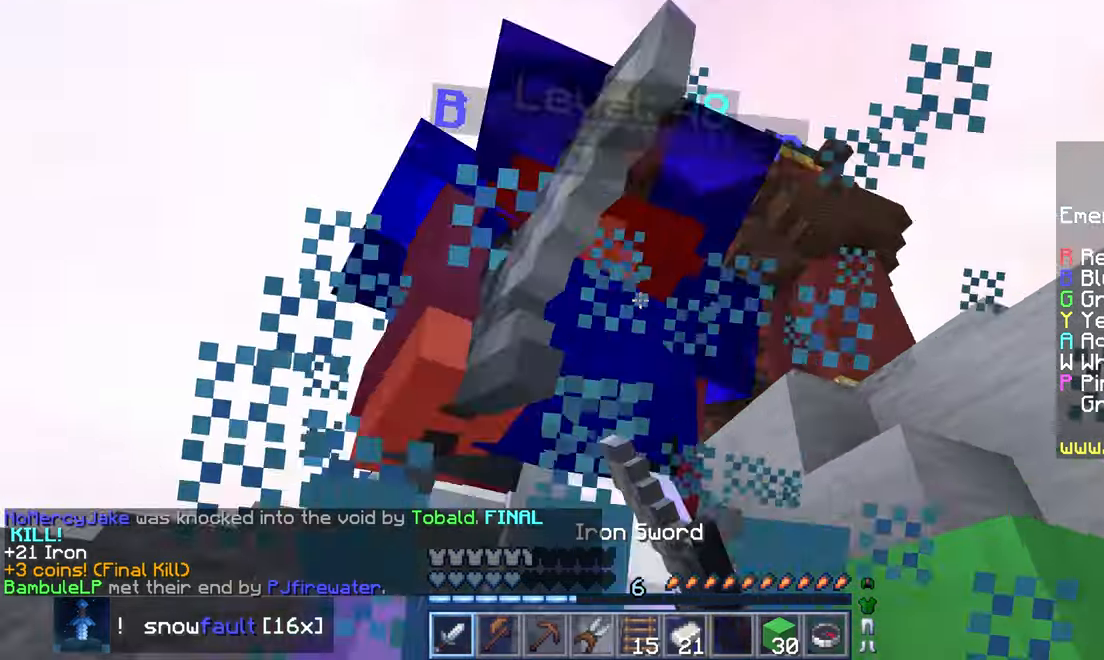
{"keys": ["up"], "mouse": ["left"], "events": [[300, "left", "up"]]}
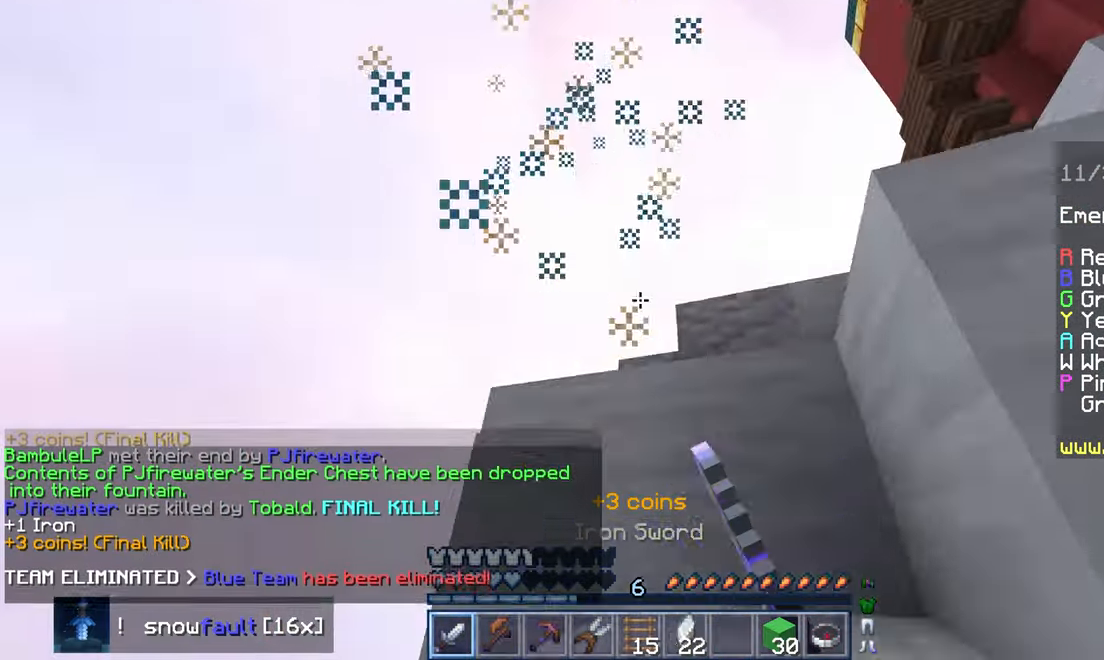
{"keys": ["up"], "mouse": [], "events": [[317, "mouse_left", "up"]]}
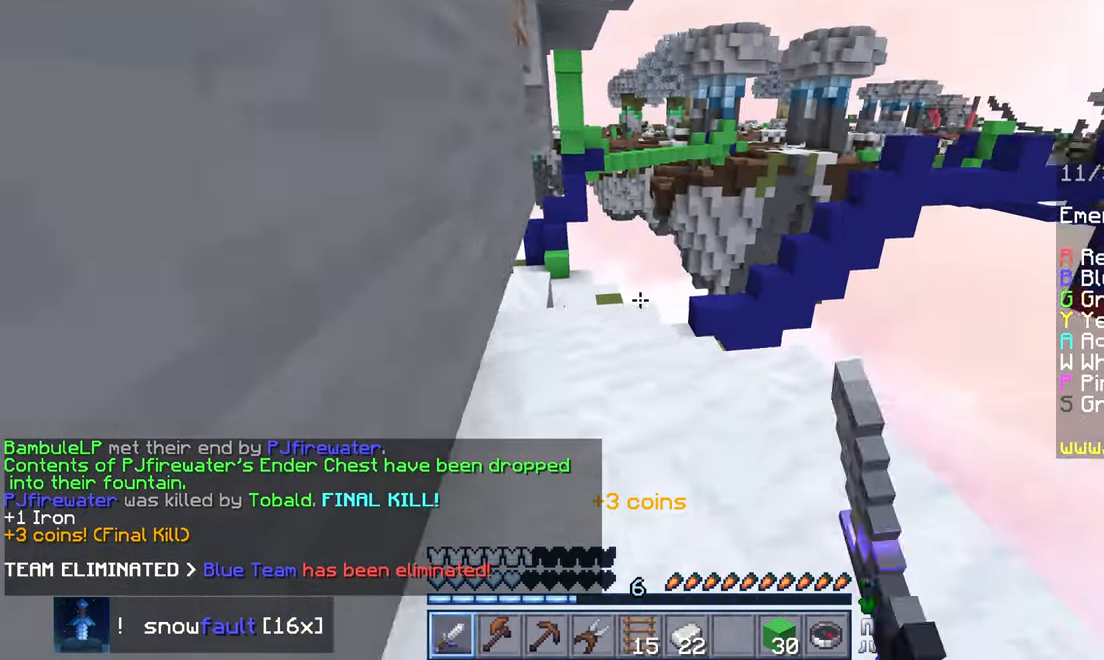
{"keys": ["up"], "mouse": [], "events": []}
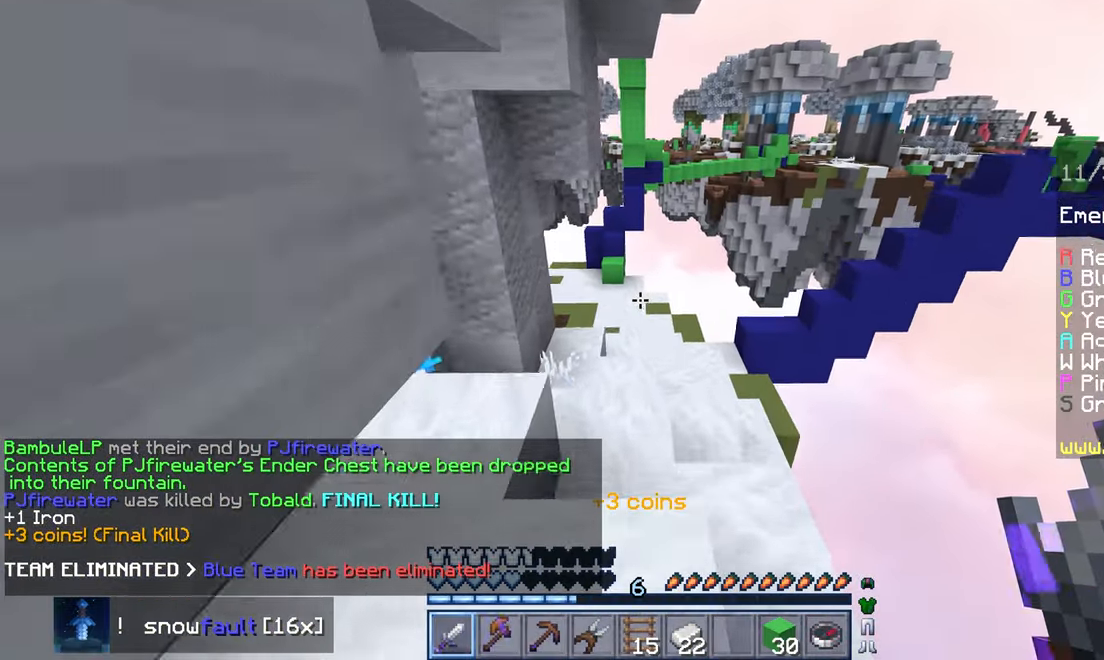
{"keys": ["up"], "mouse": [], "events": []}
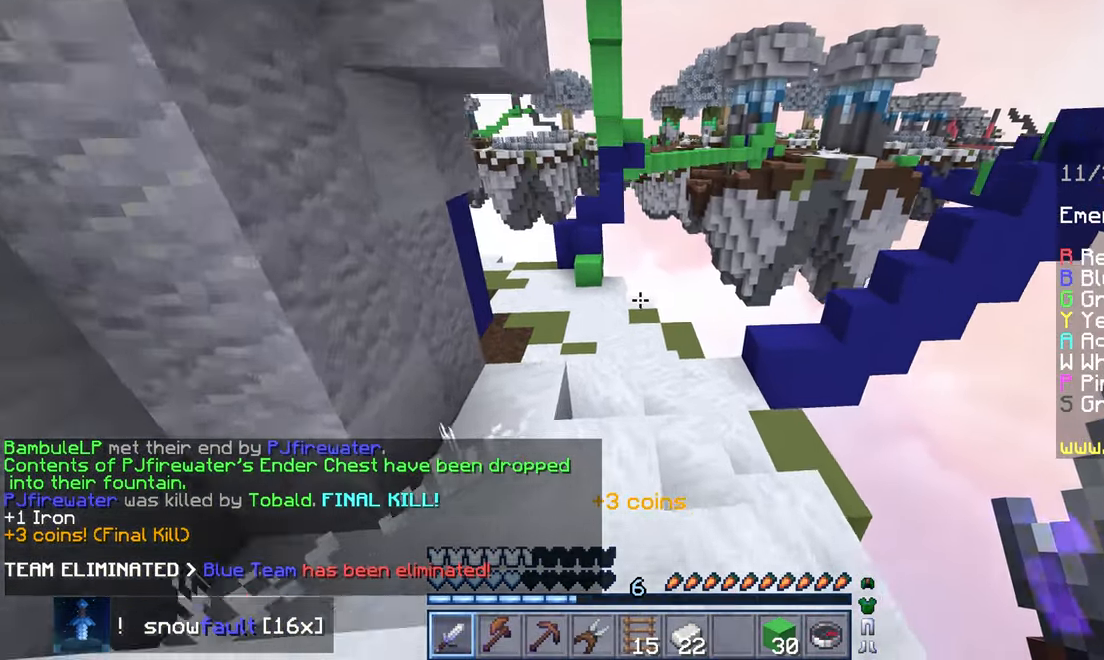
{"keys": ["left", "up"], "mouse": [], "events": [[500, "left", "down"]]}
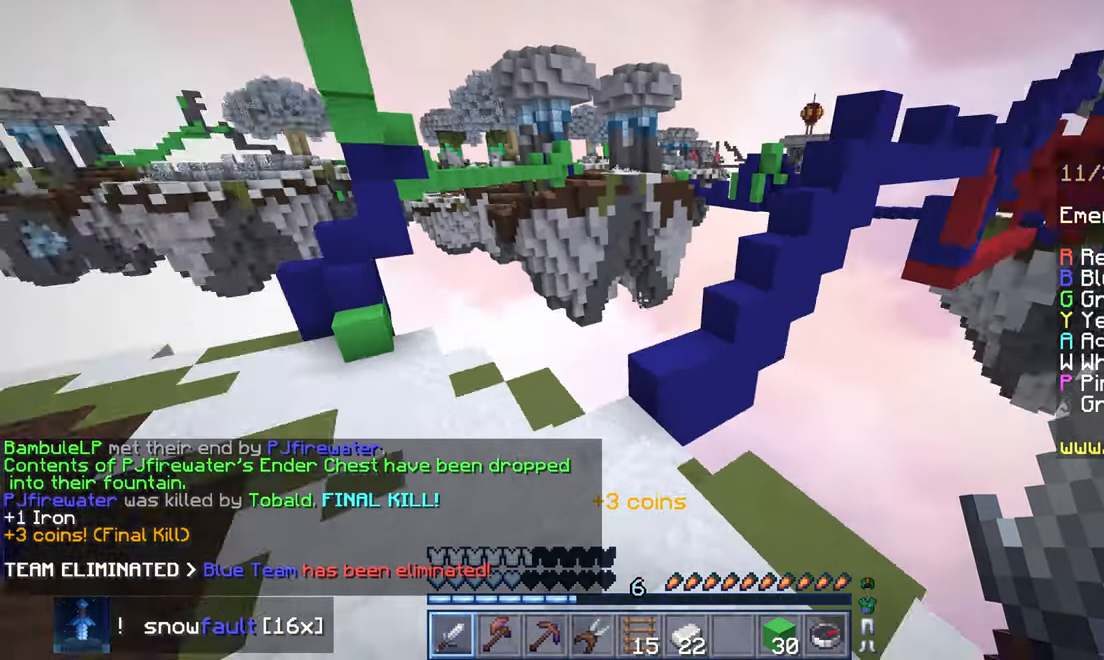
{"keys": ["left", "up"], "mouse": [], "events": []}